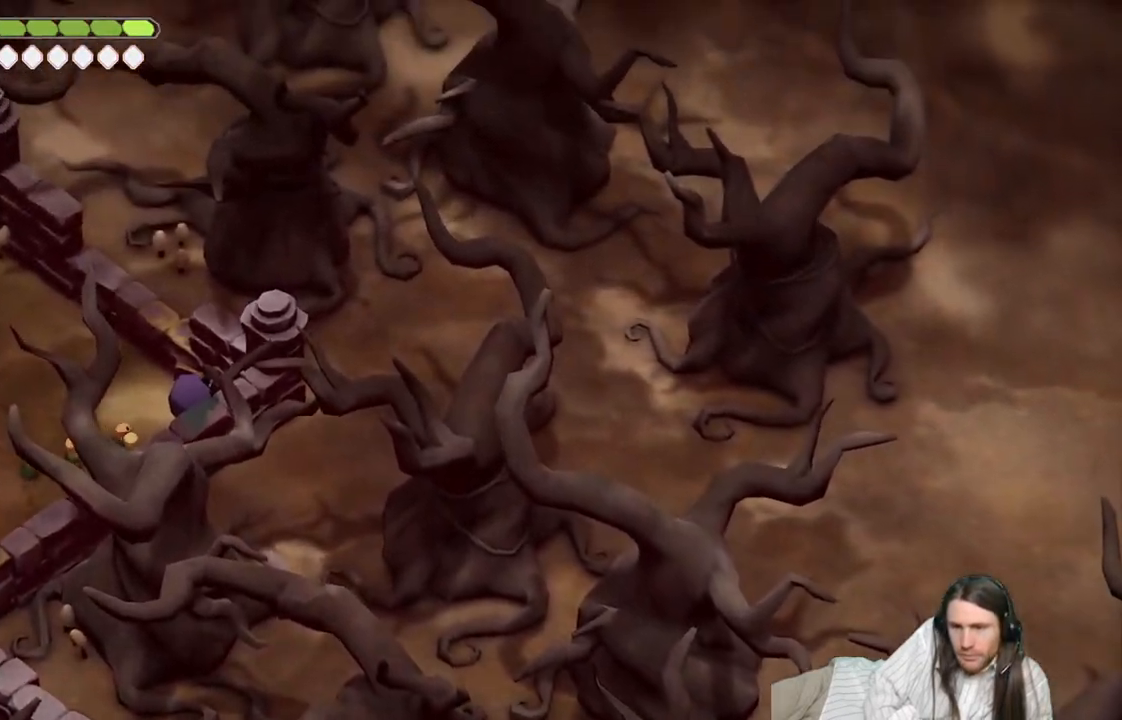
Gameplay with a controller (Xbox layout); each line is a JSON object with the inputs held at the frame after it. "events" lists button and stick changes between this image and that frame as [ms after this image, input, new state], when the widget could be followed in between.
{"buttons": [], "left_stick": "up", "right_stick": "up-right", "events": [[300, "left_stick", "up"]]}
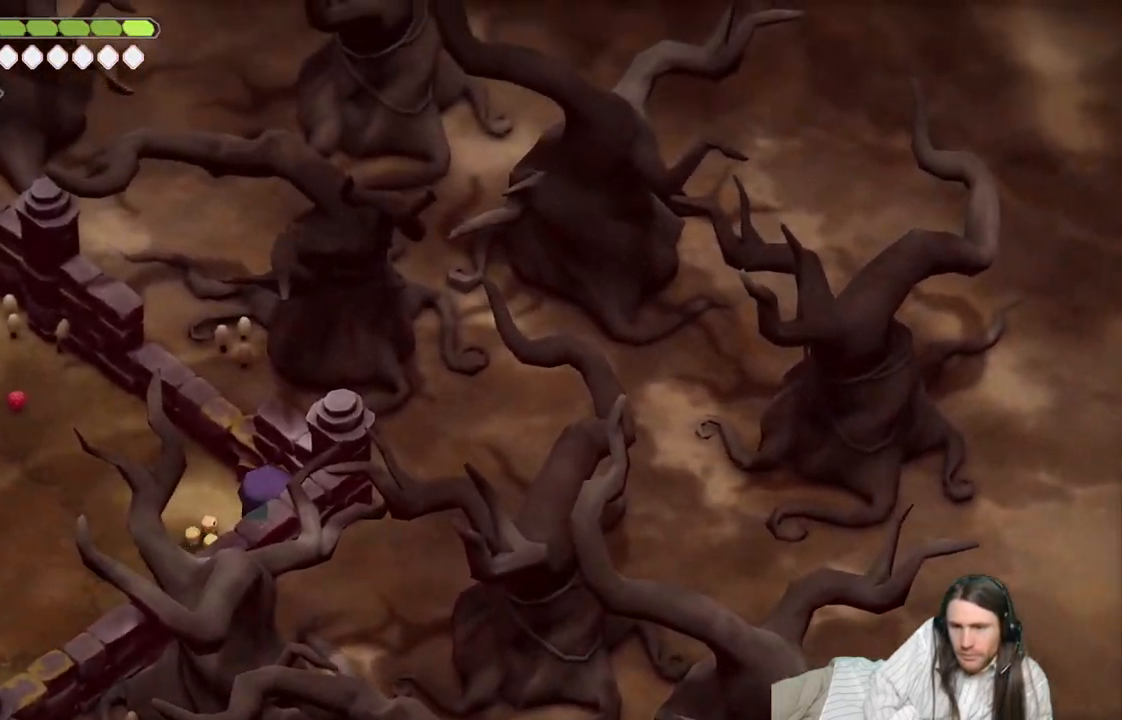
{"buttons": [], "left_stick": "up", "right_stick": "up-right", "events": []}
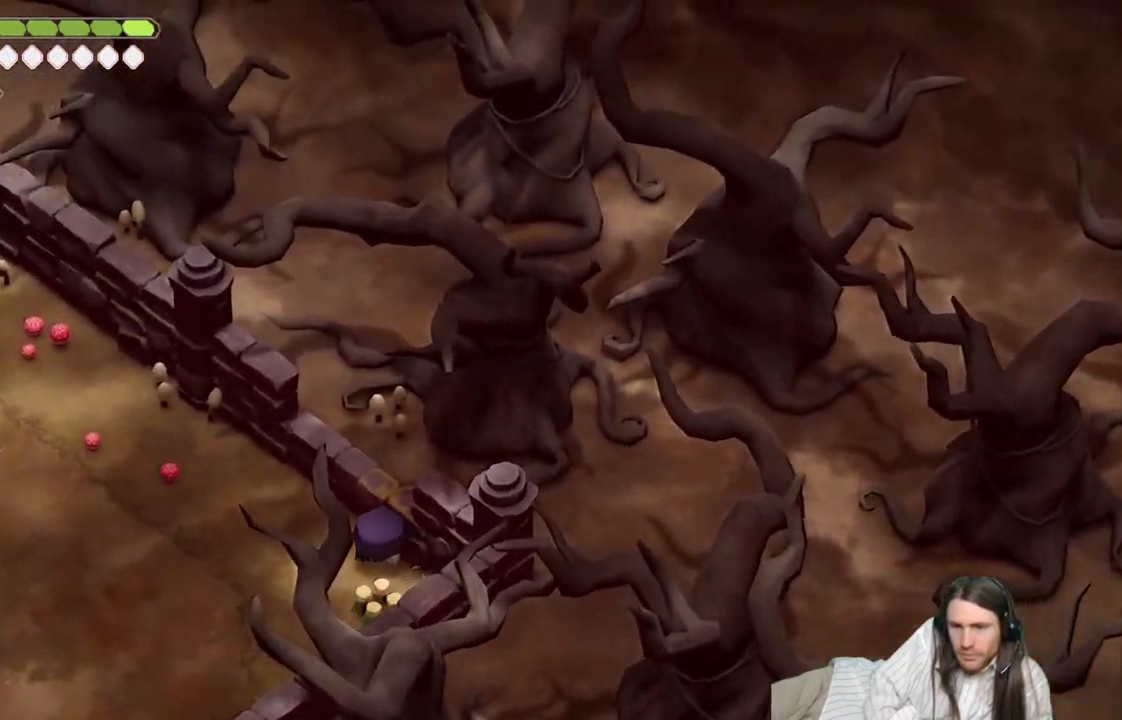
{"buttons": [], "left_stick": "up-left", "right_stick": "up-left", "events": [[200, "left_stick", "up-left"], [217, "right_stick", "up-left"]]}
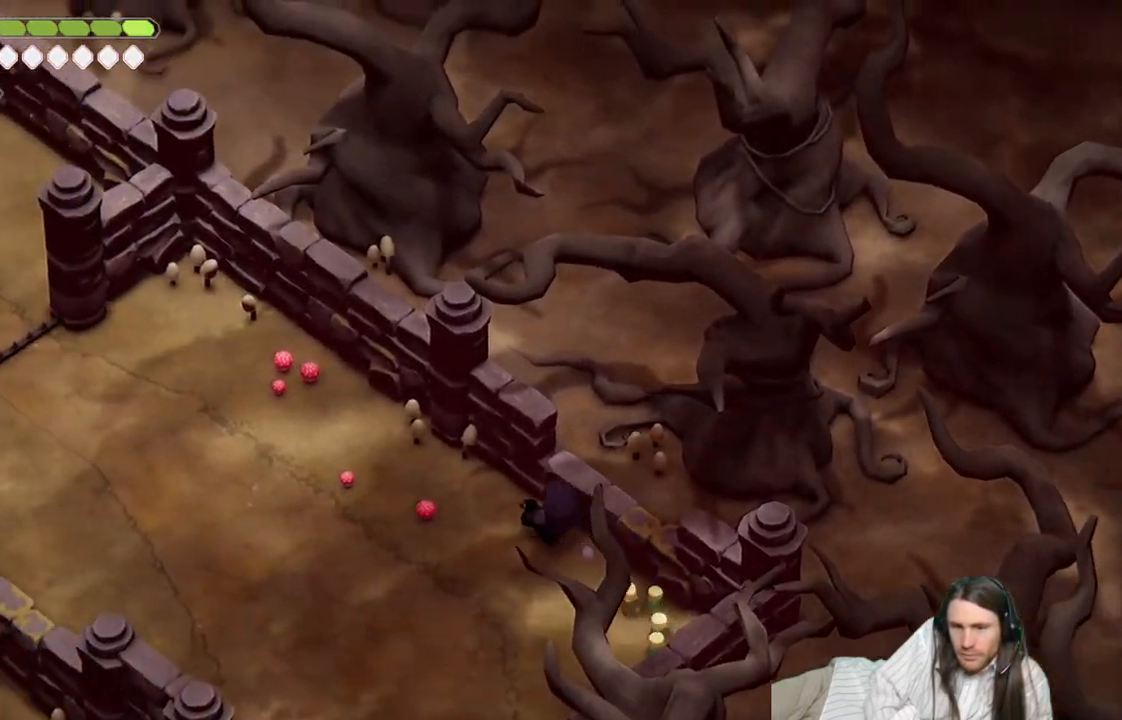
{"buttons": [], "left_stick": "up-left", "right_stick": "up-left", "events": []}
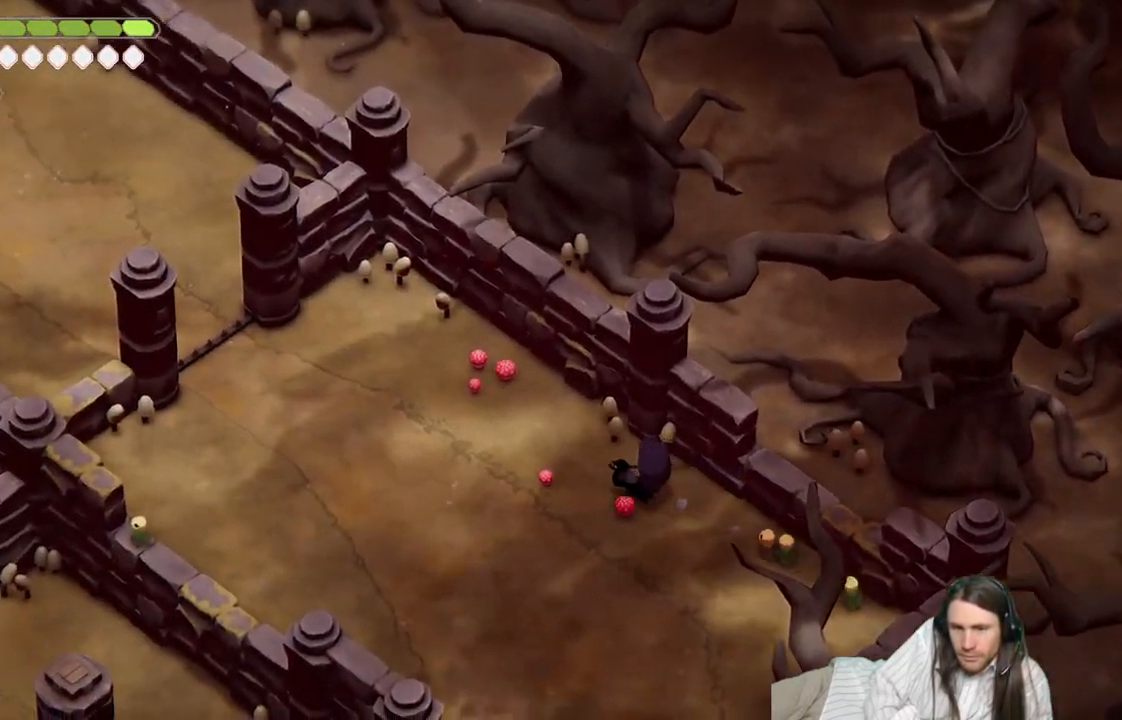
{"buttons": [], "left_stick": "up-left", "right_stick": "up-left", "events": []}
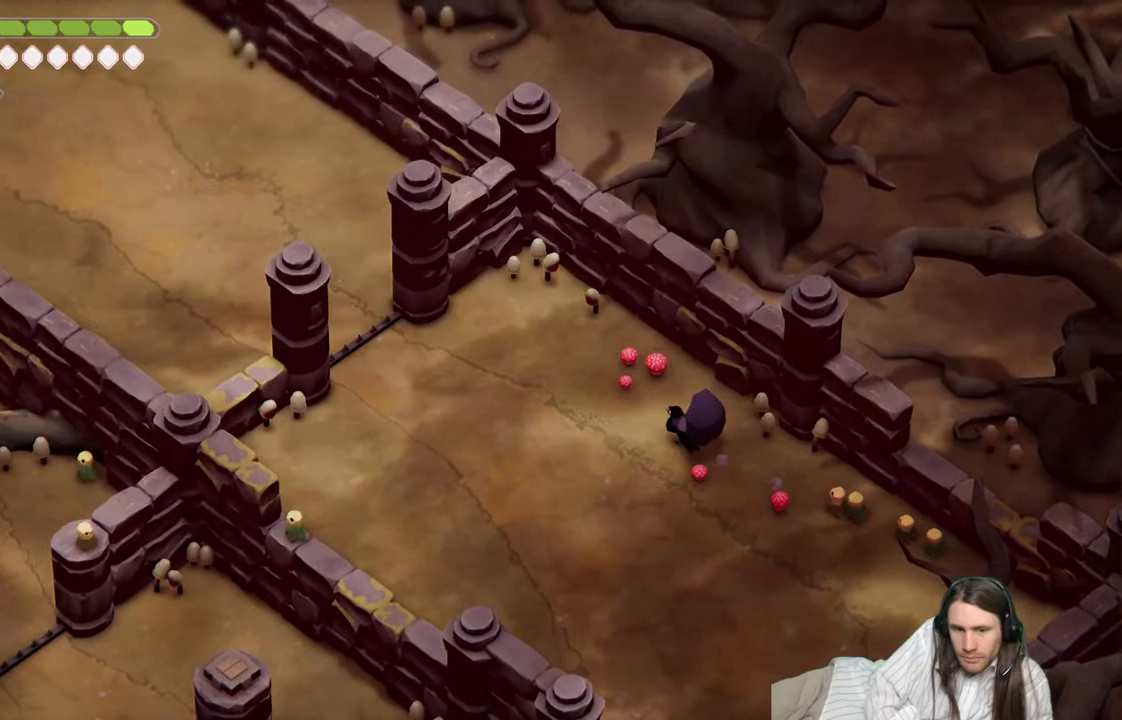
{"buttons": [], "left_stick": "left", "right_stick": "up-left", "events": [[500, "left_stick", "left"]]}
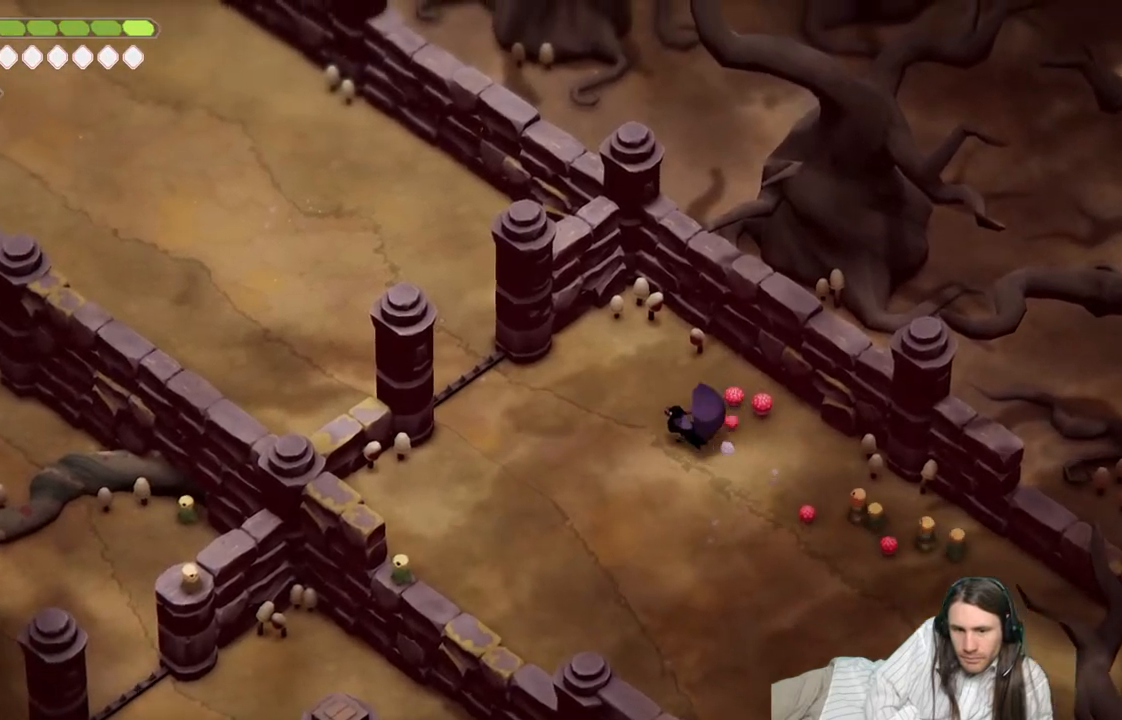
{"buttons": [], "left_stick": "up-left", "right_stick": "up-left", "events": [[250, "left_stick", "up-left"]]}
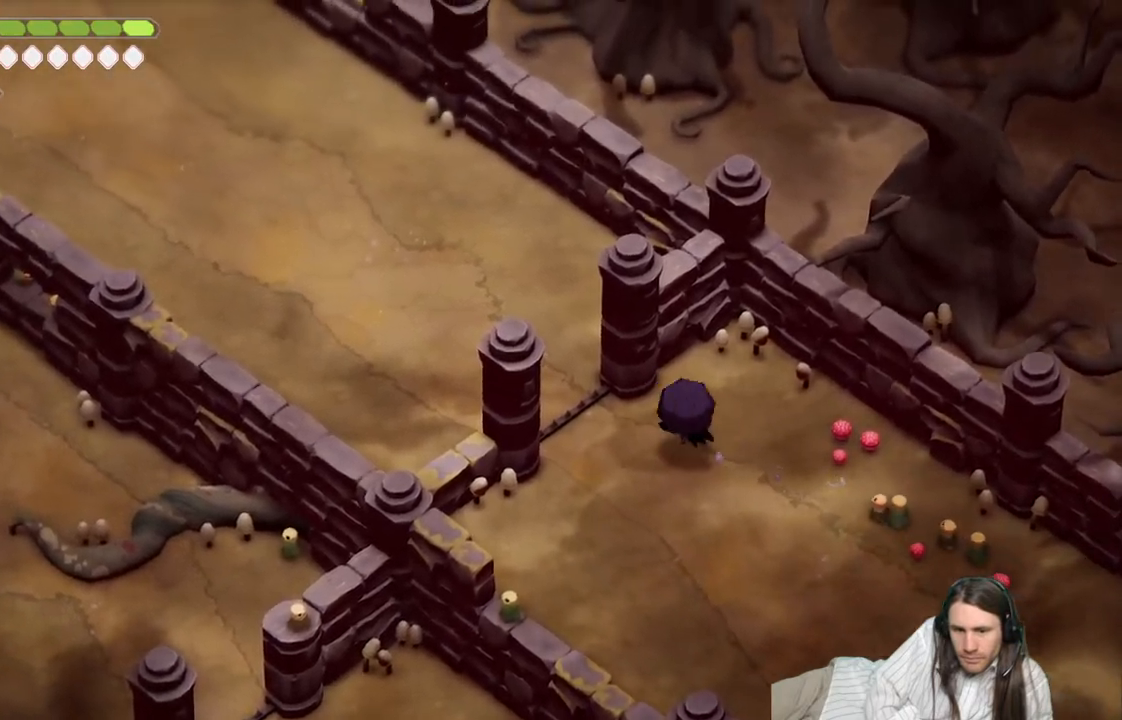
{"buttons": [], "left_stick": "up-left", "right_stick": "up-left", "events": [[33, "B", "down"], [133, "B", "up"]]}
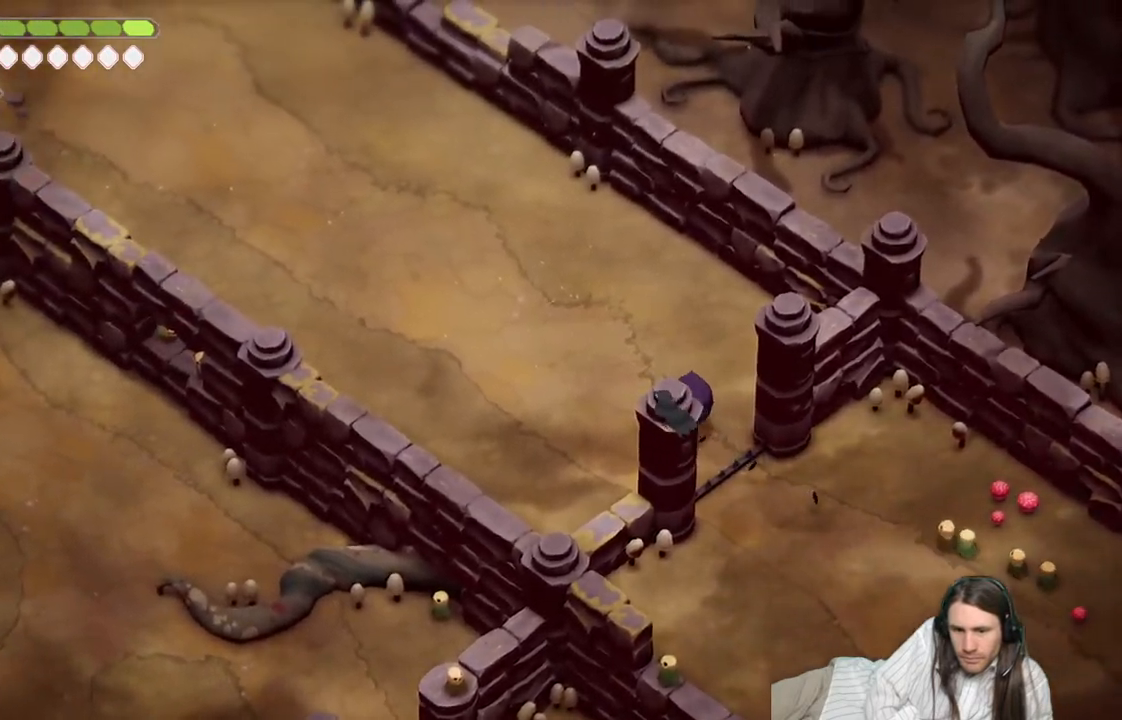
{"buttons": [], "left_stick": "up-left", "right_stick": "up-left", "events": []}
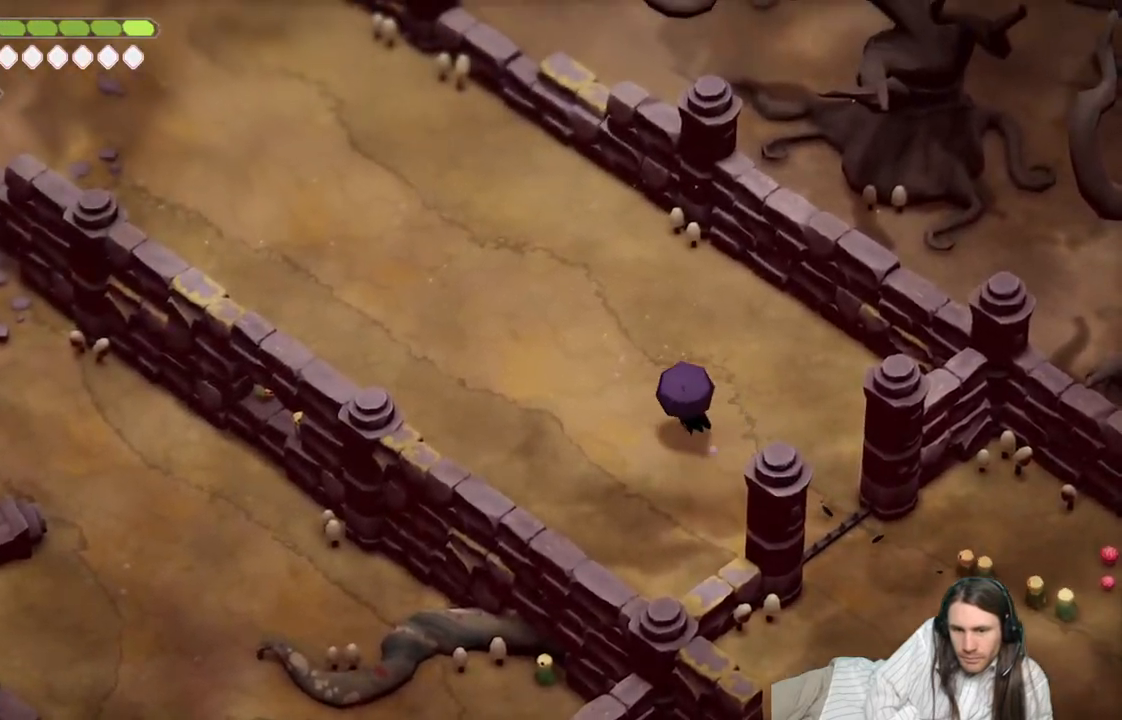
{"buttons": [], "left_stick": "up-left", "right_stick": "up-left", "events": [[83, "B", "down"], [150, "B", "up"]]}
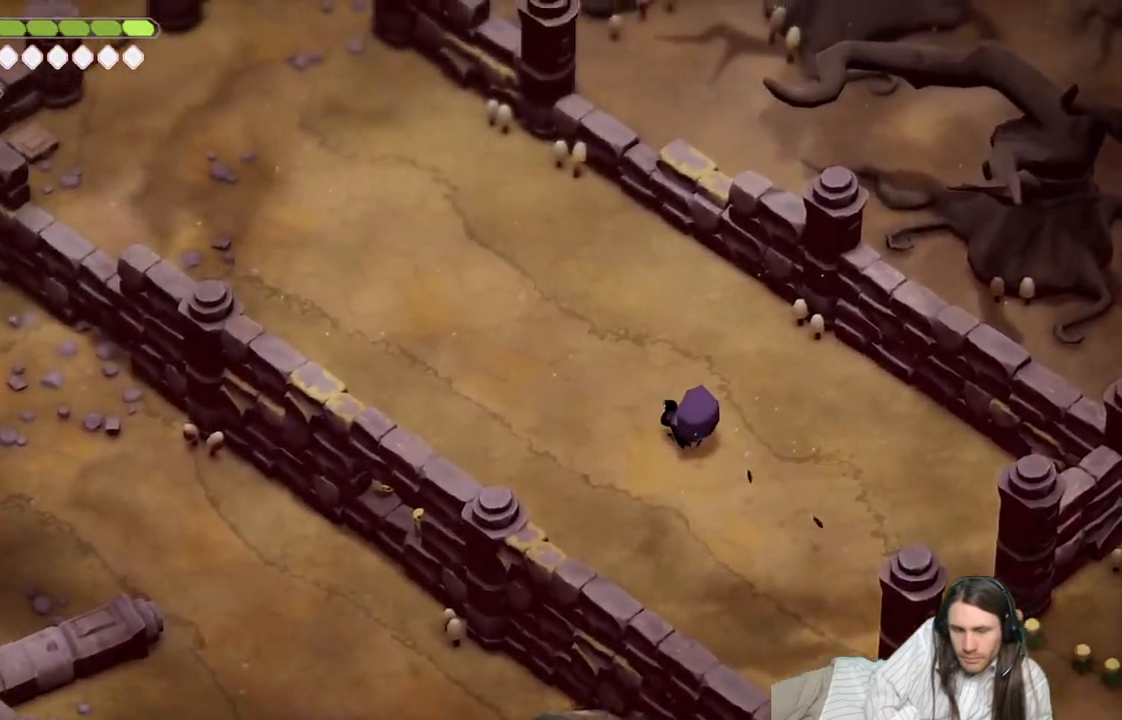
{"buttons": [], "left_stick": "up-left", "right_stick": "up-left", "events": [[283, "B", "down"], [483, "B", "up"]]}
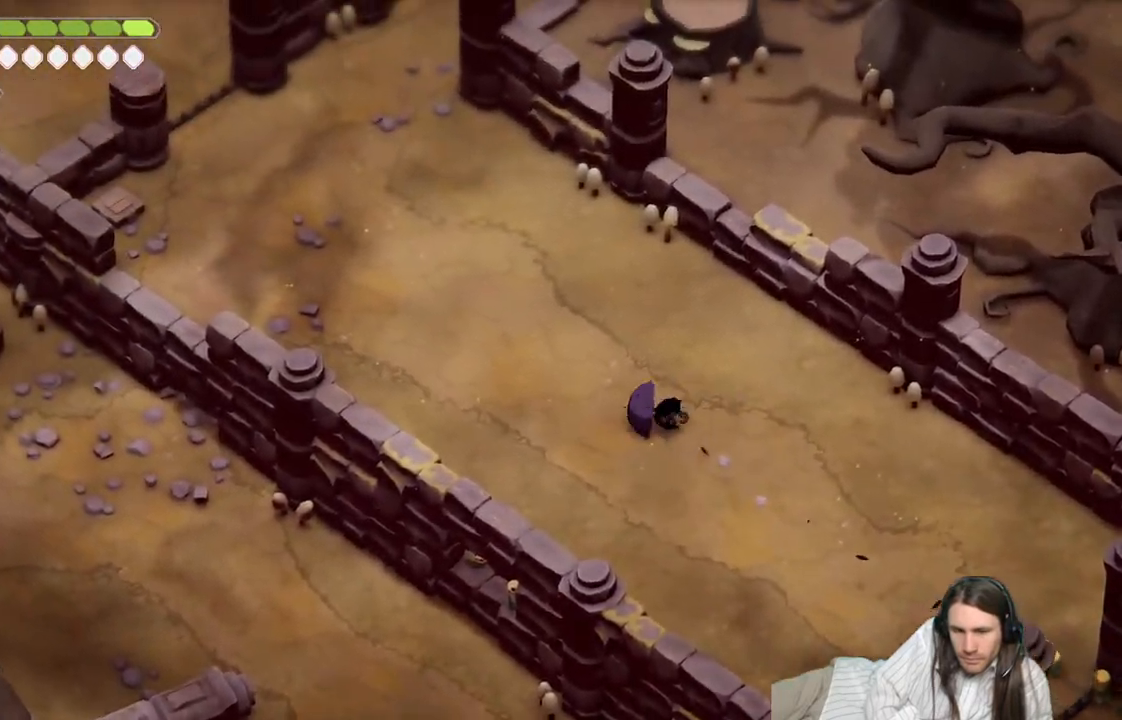
{"buttons": [], "left_stick": "up-left", "right_stick": "up-left", "events": []}
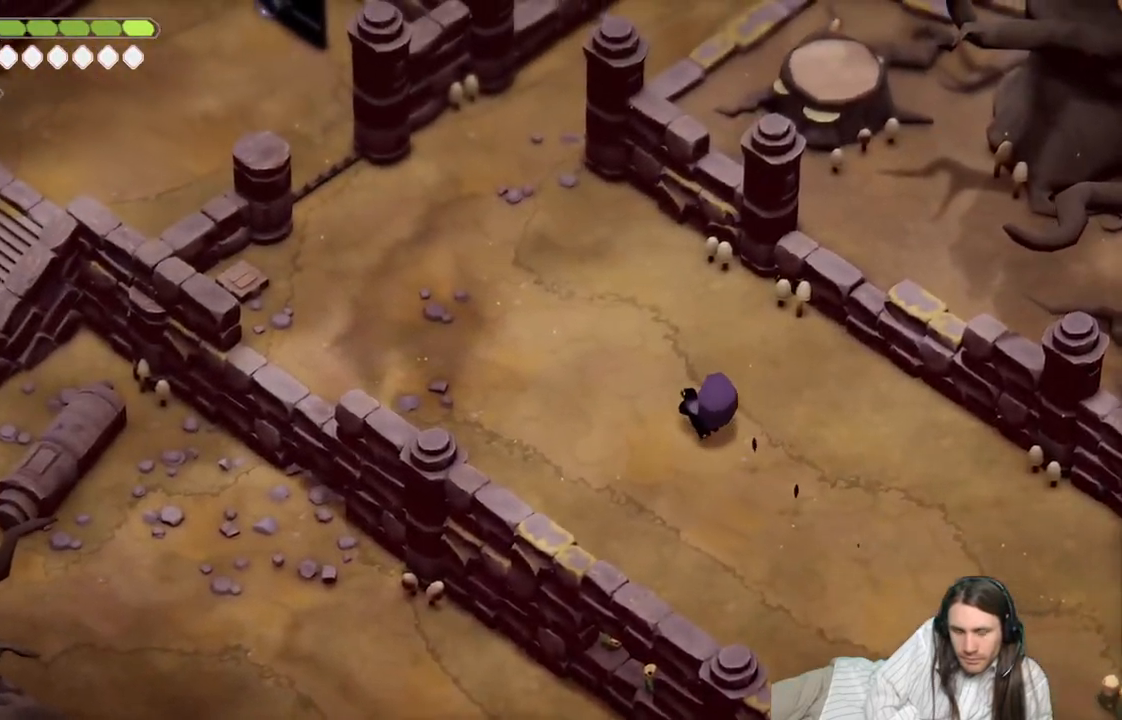
{"buttons": [], "left_stick": "up-left", "right_stick": "up-left", "events": []}
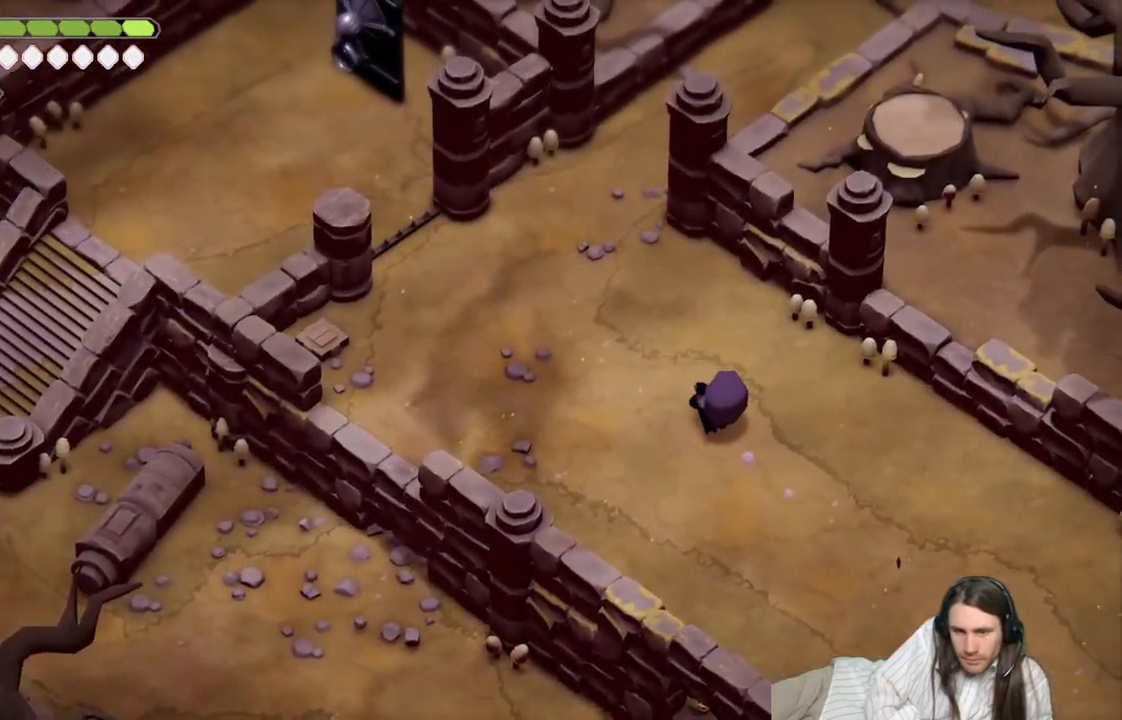
{"buttons": [], "left_stick": "left", "right_stick": "left", "events": [[167, "right_stick", "left"], [500, "left_stick", "left"]]}
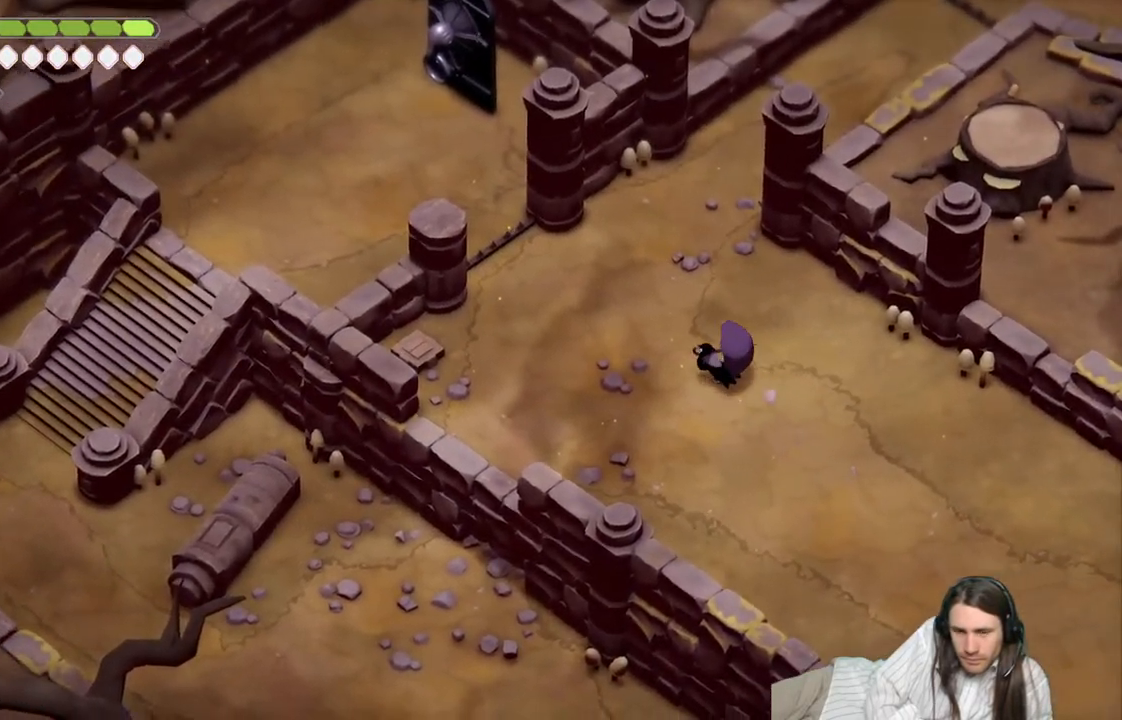
{"buttons": [], "left_stick": "center", "right_stick": "down-left", "events": [[300, "right_stick", "down-left"], [467, "left_stick", "center"]]}
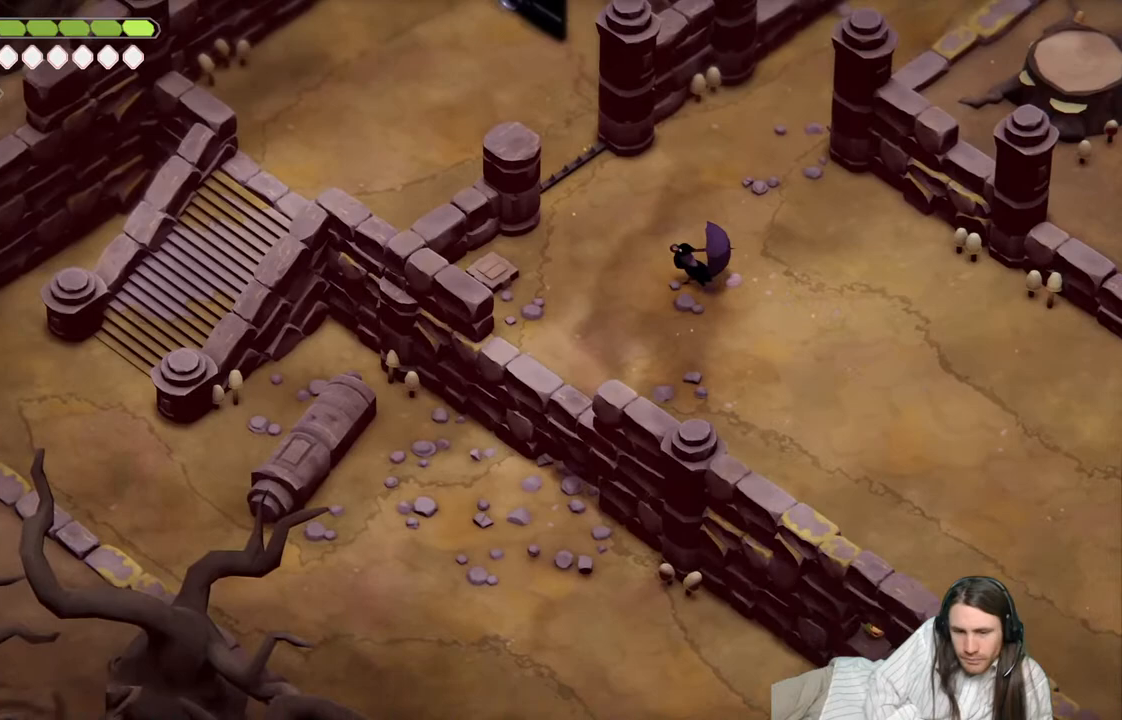
{"buttons": [], "left_stick": "center", "right_stick": "down-left", "events": []}
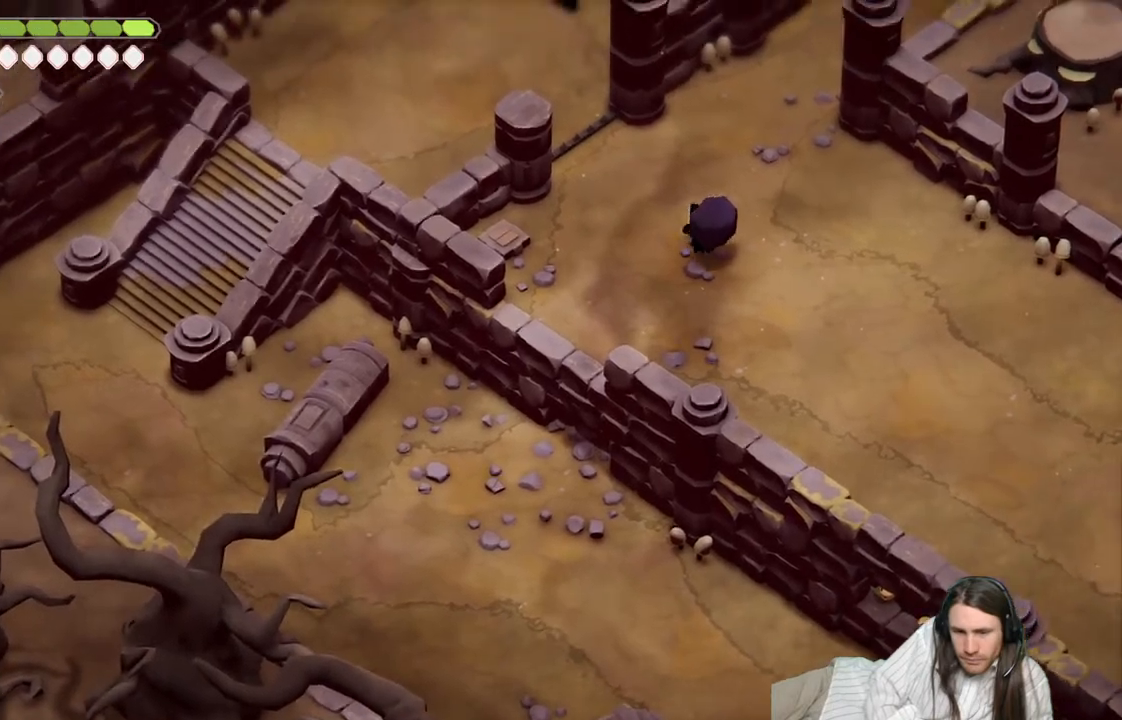
{"buttons": ["B"], "left_stick": "up-left", "right_stick": "left", "events": [[267, "left_stick", "up-left"], [267, "right_stick", "left"], [333, "B", "down"]]}
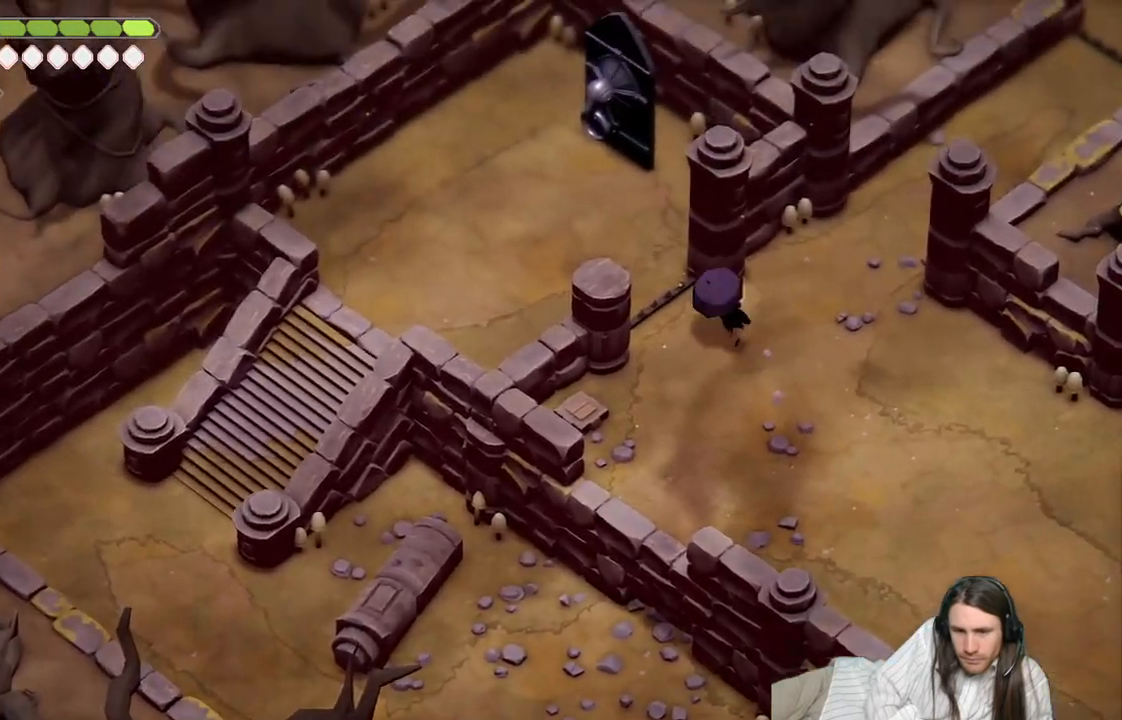
{"buttons": [], "left_stick": "up-left", "right_stick": "left", "events": [[33, "B", "up"]]}
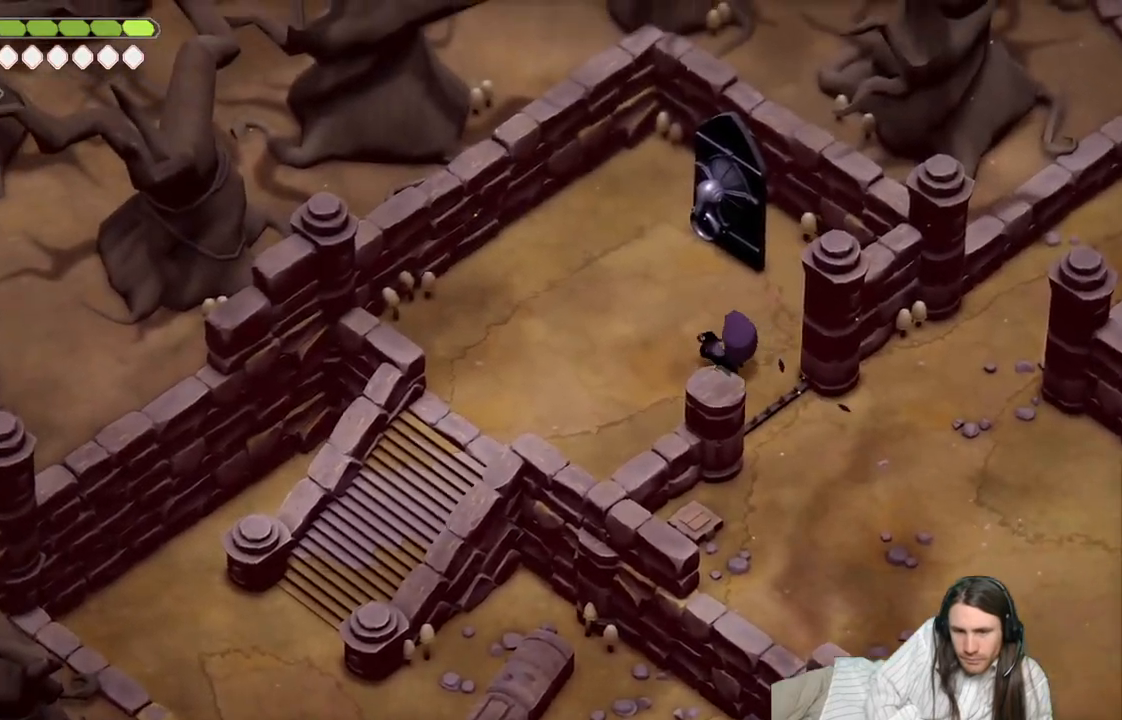
{"buttons": [], "left_stick": "center", "right_stick": "left", "events": [[333, "left_stick", "center"]]}
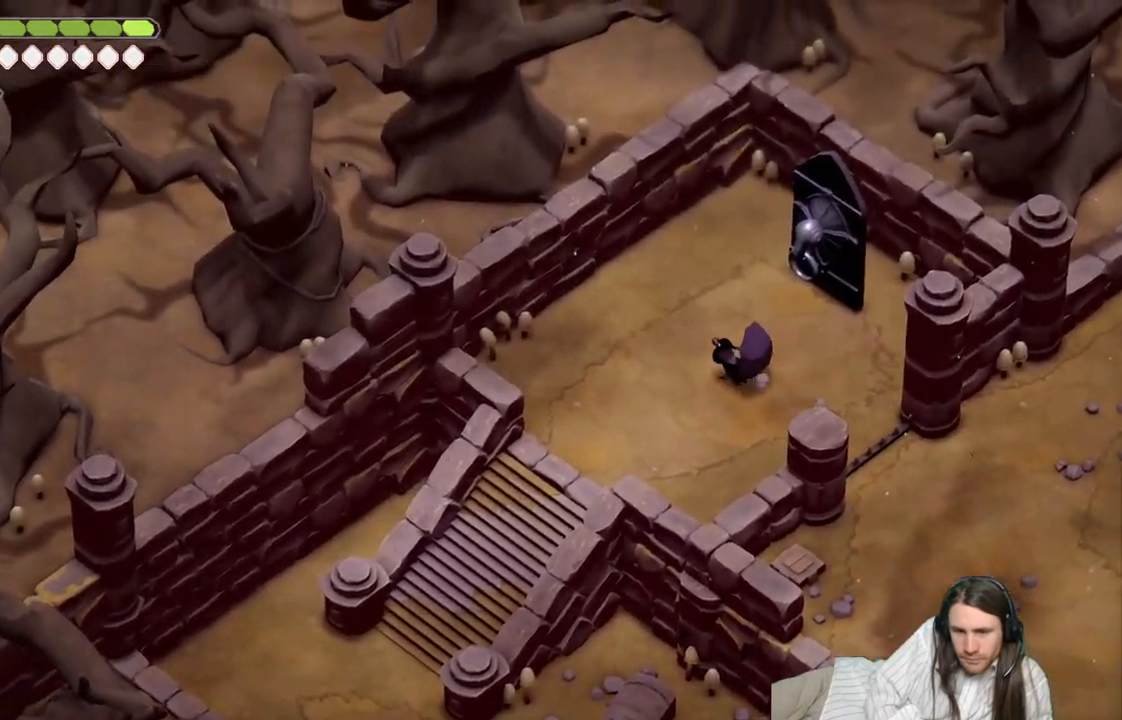
{"buttons": [], "left_stick": "left", "right_stick": "center", "events": [[300, "left_stick", "left"], [367, "right_stick", "center"]]}
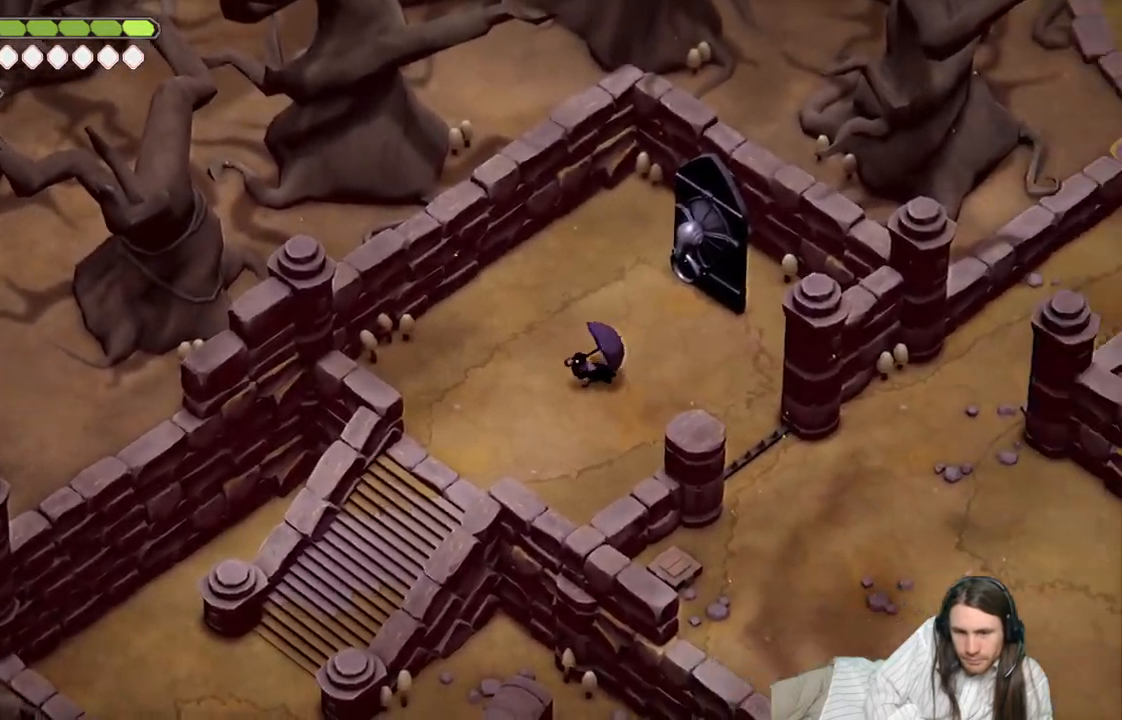
{"buttons": [], "left_stick": "down-left", "right_stick": "center", "events": [[17, "left_stick", "down-left"]]}
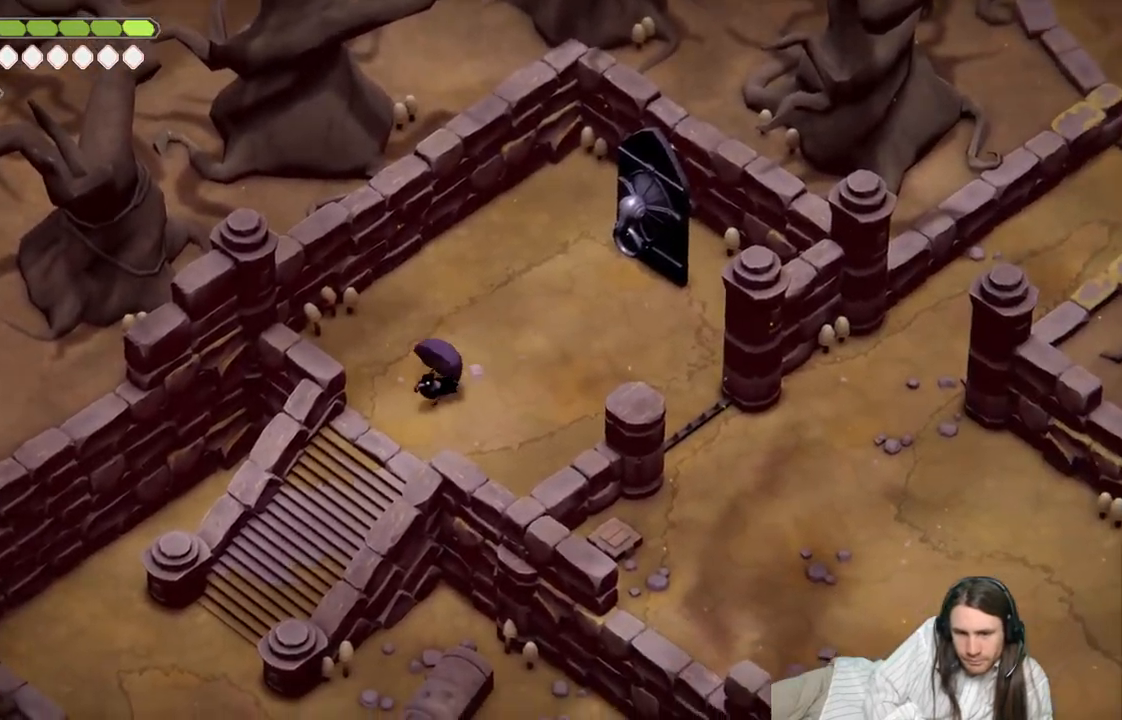
{"buttons": ["B"], "left_stick": "down-left", "right_stick": "center", "events": [[300, "B", "down"]]}
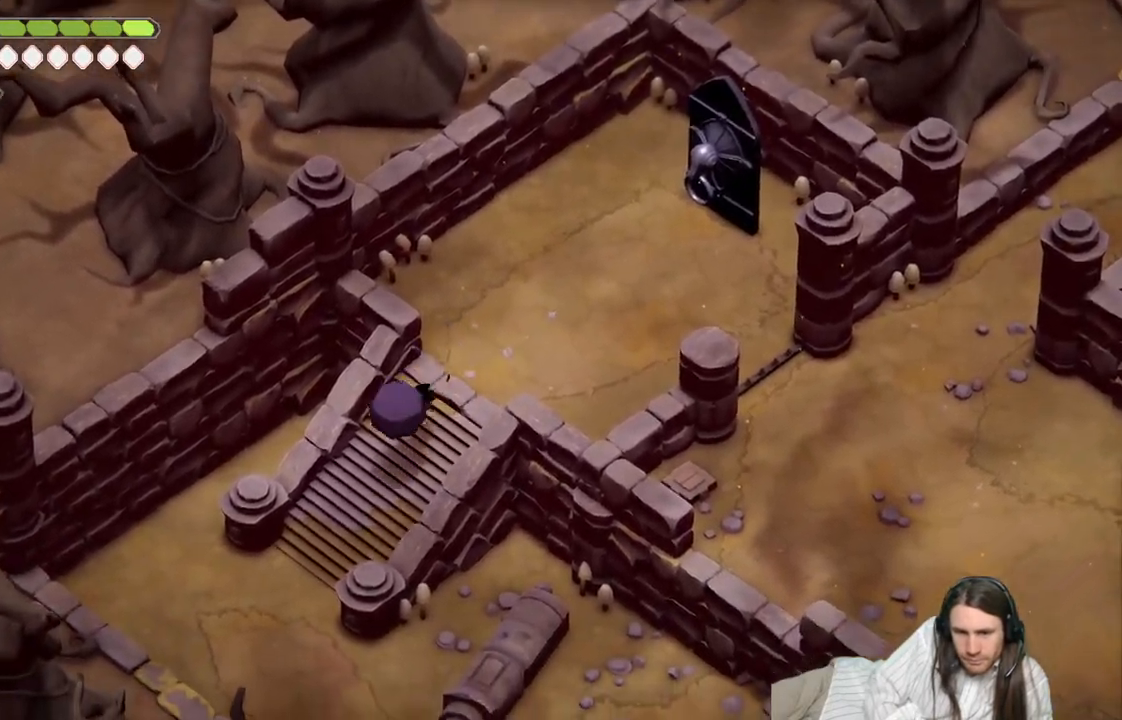
{"buttons": [], "left_stick": "down-left", "right_stick": "down-left", "events": [[50, "B", "up"], [117, "right_stick", "down-left"]]}
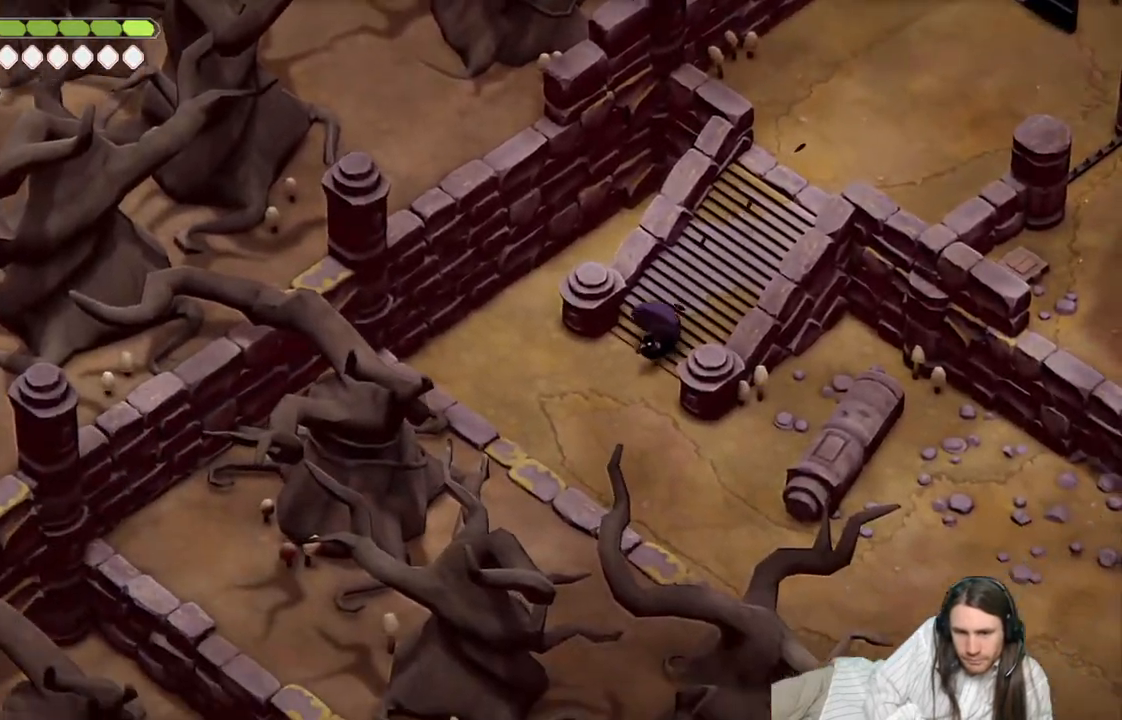
{"buttons": [], "left_stick": "down-left", "right_stick": "down-left", "events": []}
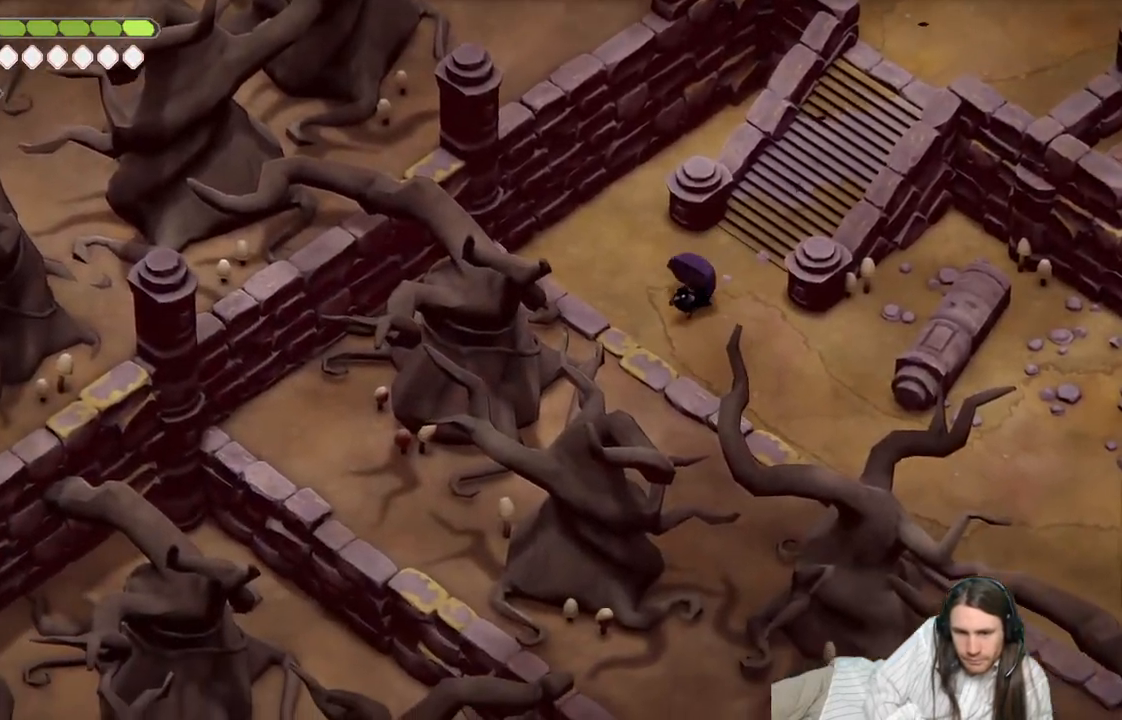
{"buttons": [], "left_stick": "down-left", "right_stick": "down-left", "events": []}
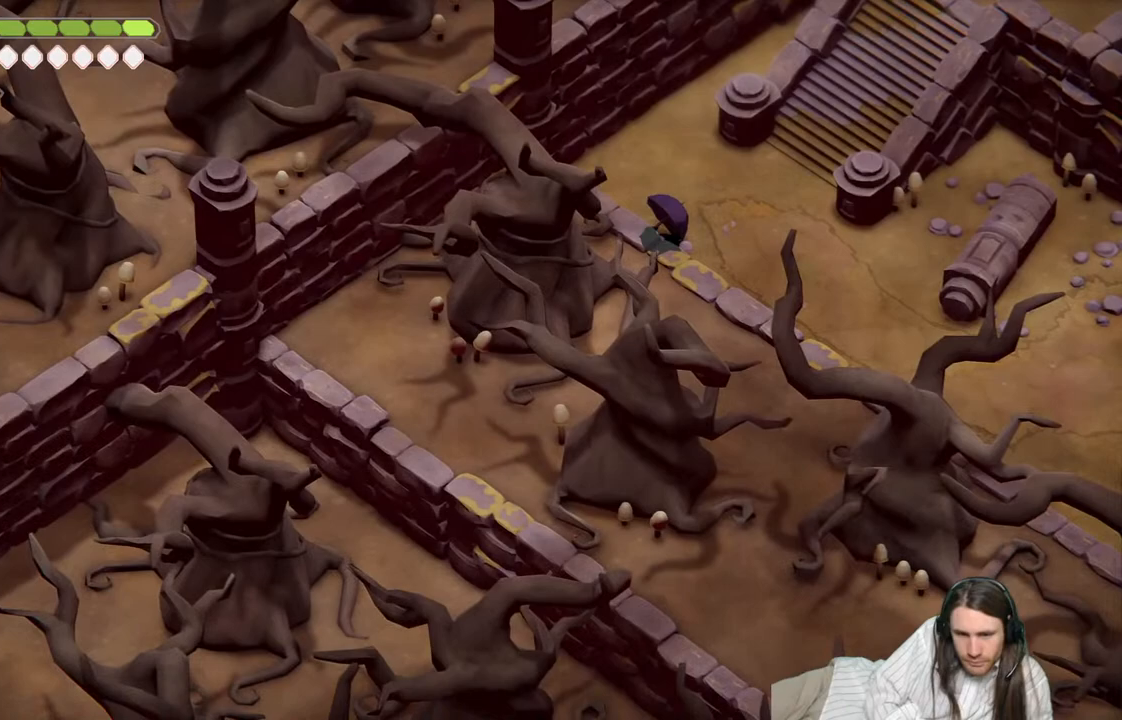
{"buttons": [], "left_stick": "down-left", "right_stick": "down-left", "events": []}
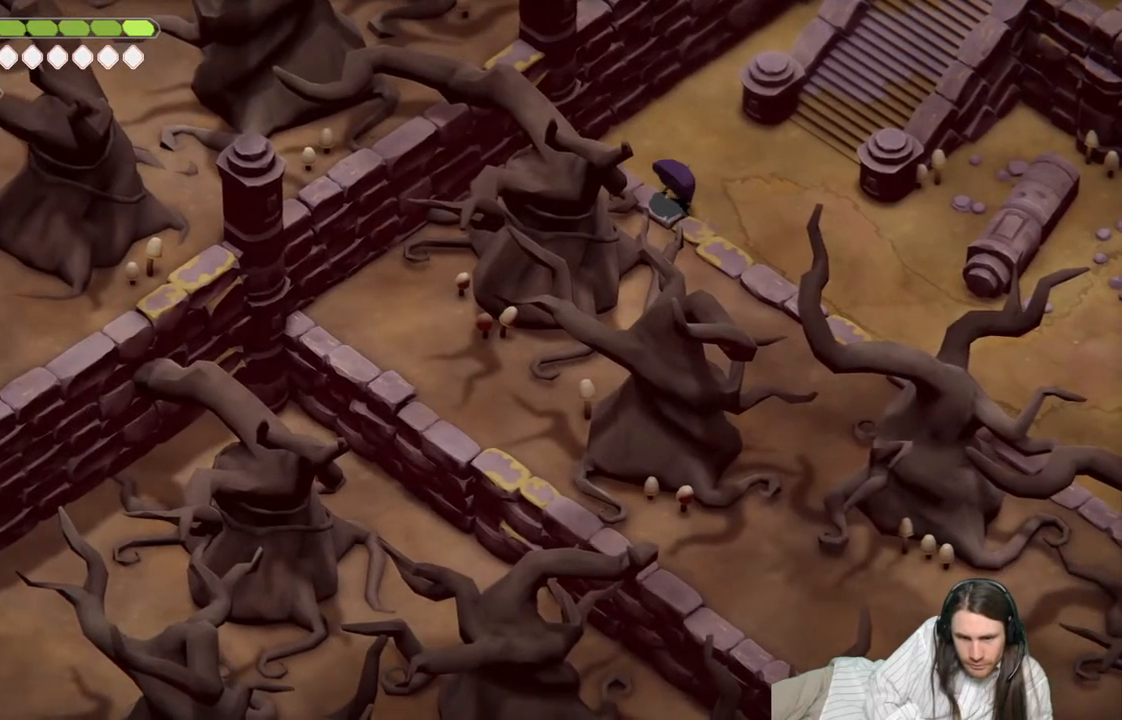
{"buttons": [], "left_stick": "down-left", "right_stick": "down-left", "events": []}
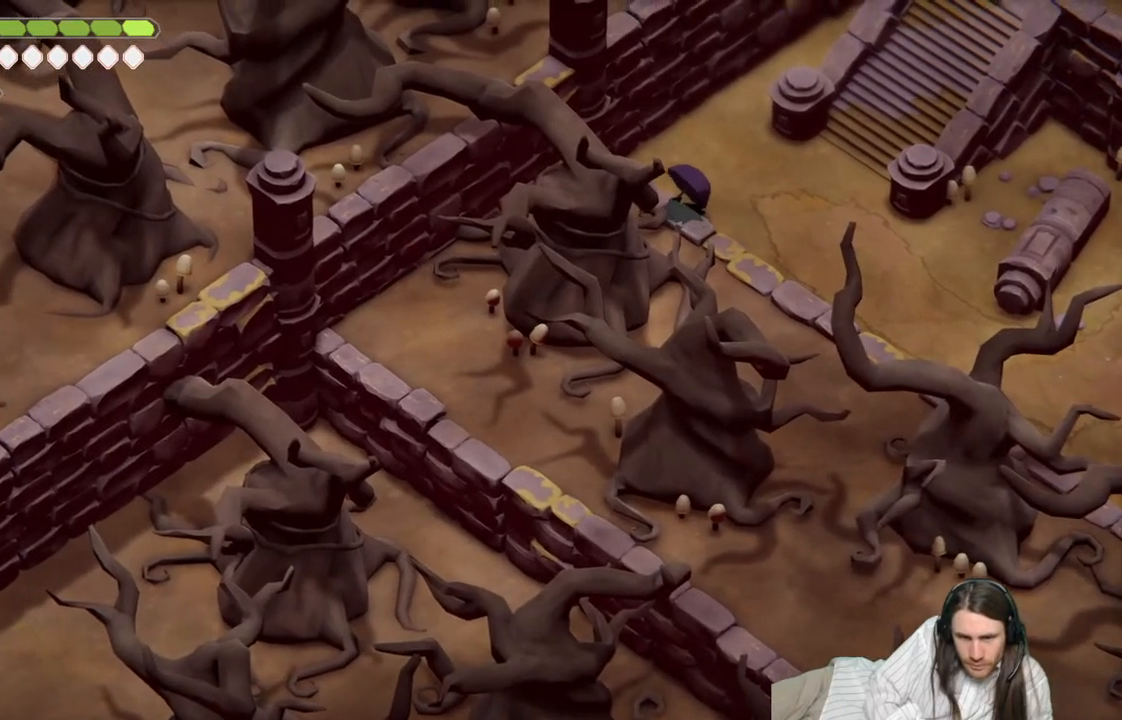
{"buttons": [], "left_stick": "left", "right_stick": "down-left", "events": [[50, "left_stick", "left"]]}
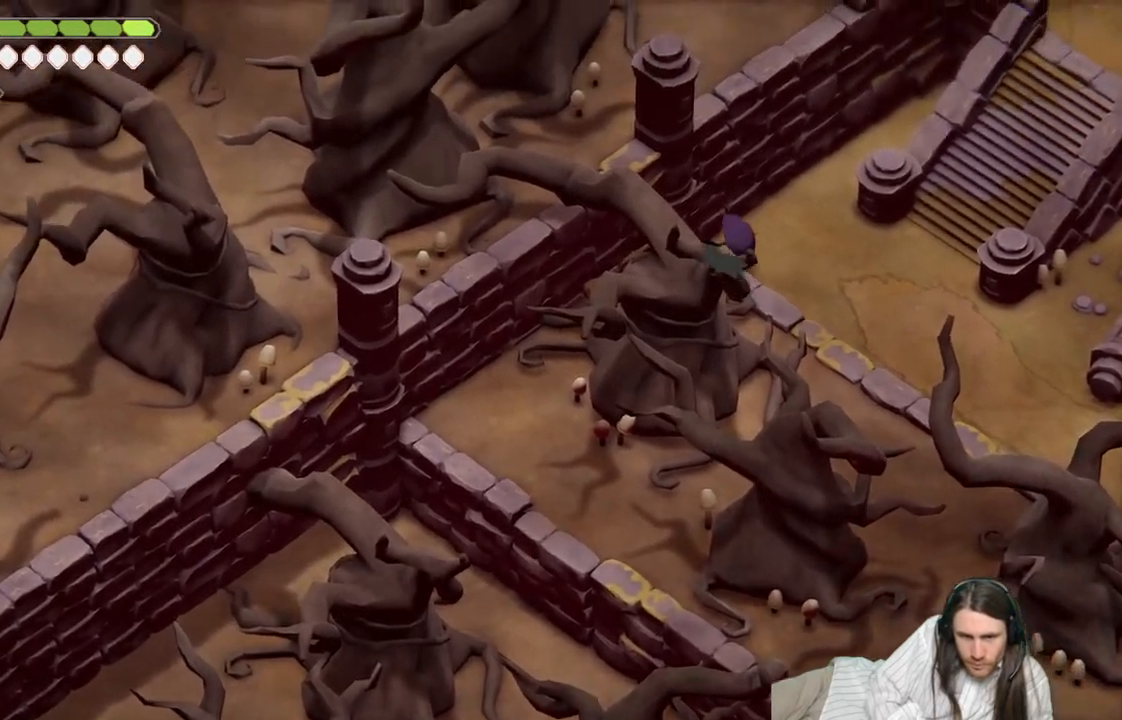
{"buttons": [], "left_stick": "left", "right_stick": "left", "events": [[383, "right_stick", "left"]]}
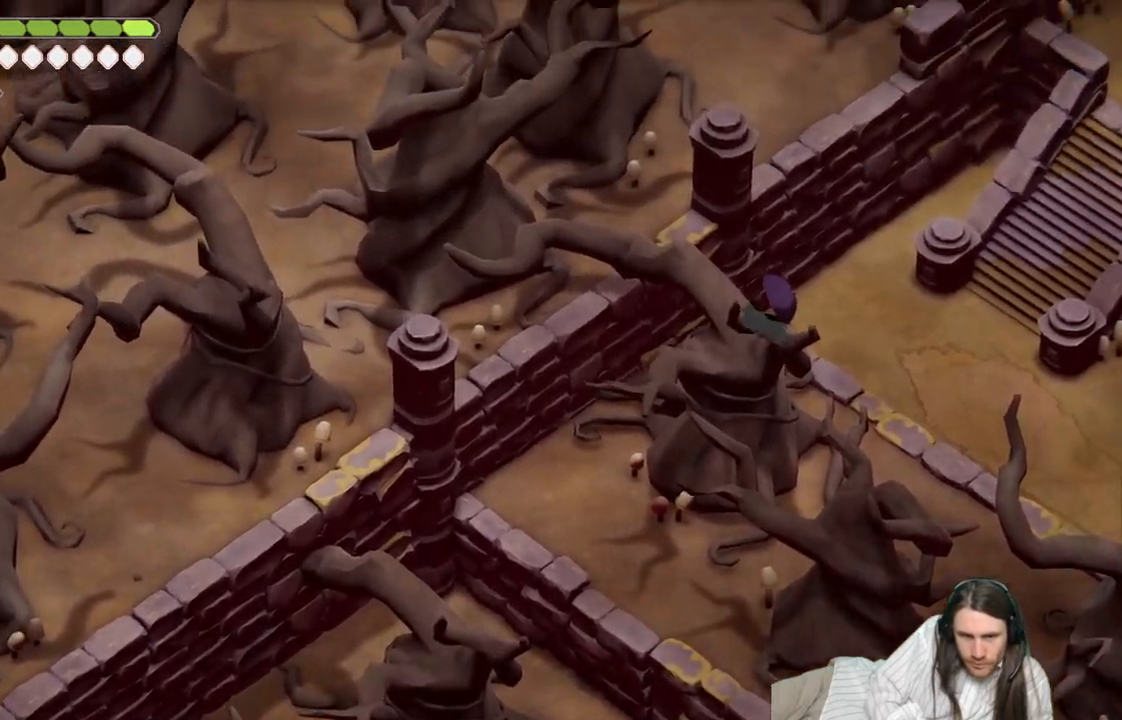
{"buttons": [], "left_stick": "left", "right_stick": "up-left", "events": [[133, "right_stick", "up-left"]]}